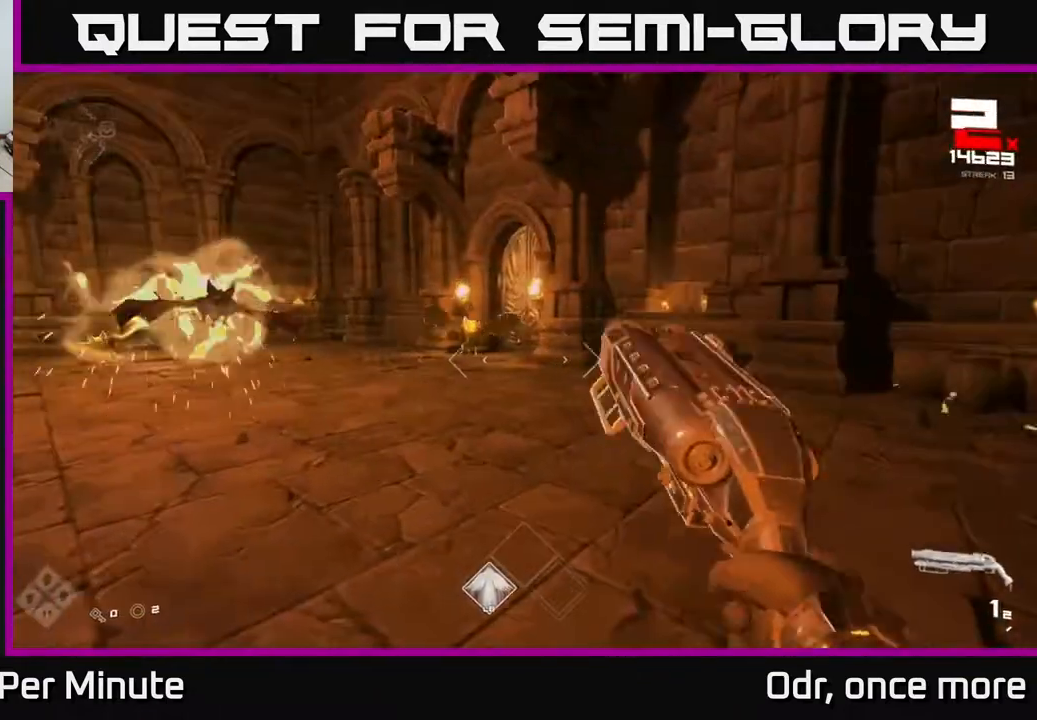
Gameplay with a controller (Xbox layout); each line is a JSON object with the inputs held at the frame after it. "events" lists button and stick changes between this image and that frame as [ms after this image, input, new state], when the widget could be followed in between.
{"buttons": ["R1"], "left_stick": "left", "right_stick": "center", "events": [[33, "right_stick", "center"], [67, "left_stick", "left"], [117, "R2", "down"], [200, "left_stick", "center"], [250, "R2", "up"], [317, "left_stick", "left"], [400, "R1", "down"]]}
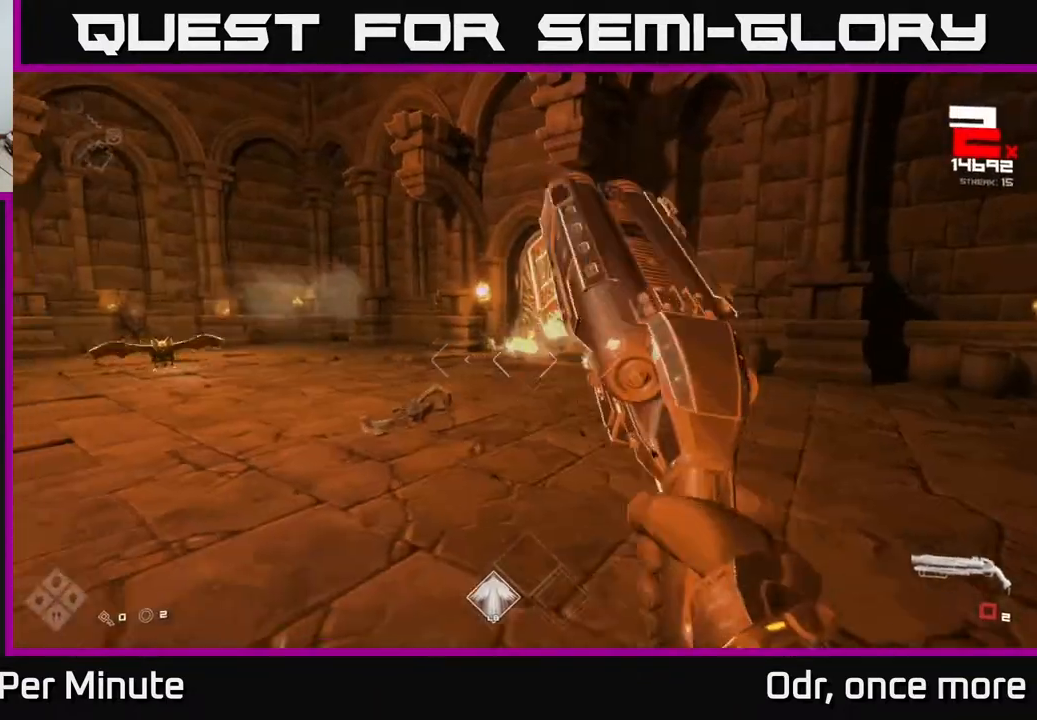
{"buttons": [], "left_stick": "center", "right_stick": "center", "events": [[17, "R1", "up"], [250, "R1", "down"], [333, "left_stick", "center"], [367, "R1", "up"]]}
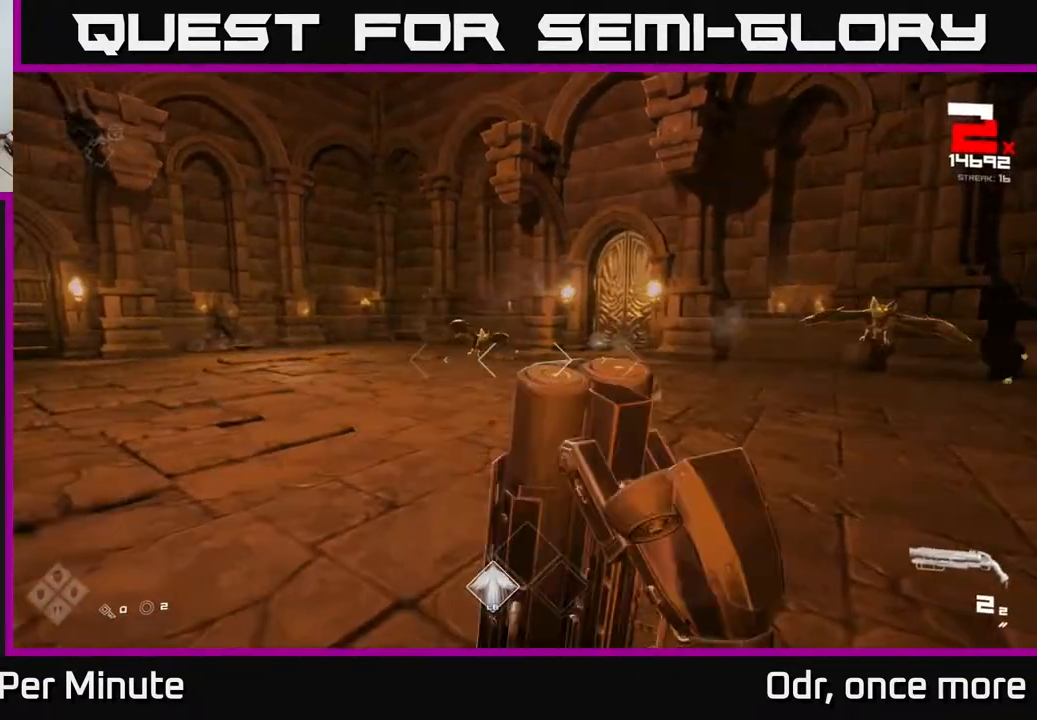
{"buttons": ["R2"], "left_stick": "left", "right_stick": "center", "events": [[50, "left_stick", "up-left"], [133, "R2", "down"], [183, "left_stick", "right"], [200, "right_stick", "right"], [233, "R2", "up"], [417, "left_stick", "left"], [450, "R2", "down"], [483, "right_stick", "center"]]}
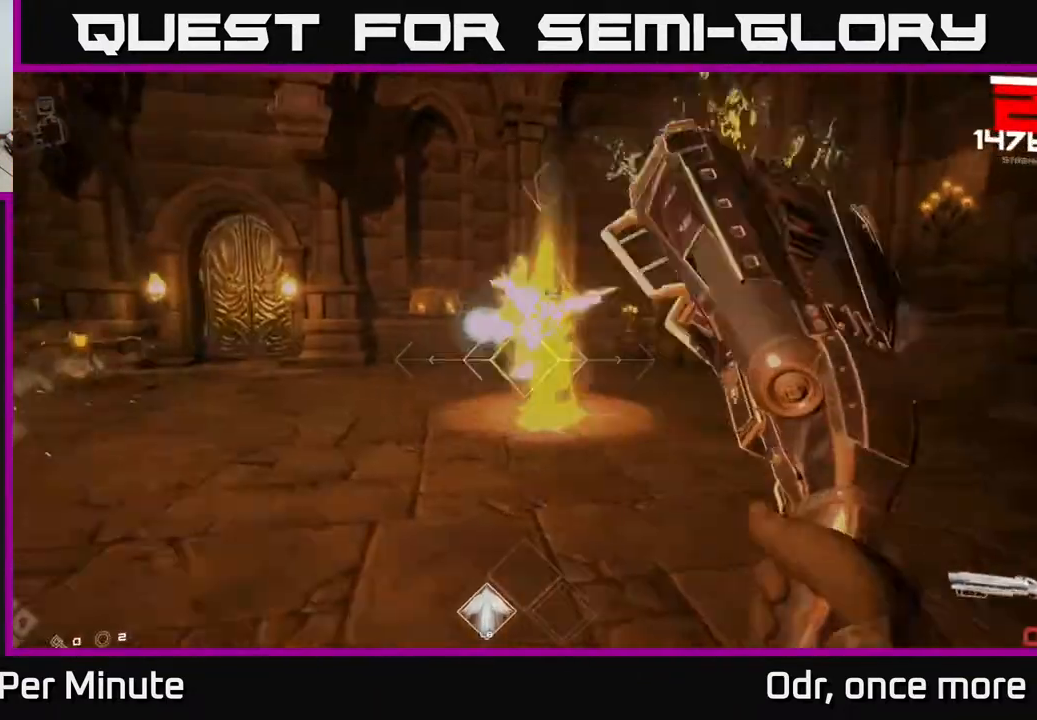
{"buttons": [], "left_stick": "left", "right_stick": "center", "events": [[17, "R2", "up"], [283, "R1", "down"], [300, "right_stick", "left"], [367, "right_stick", "center"], [383, "R1", "up"]]}
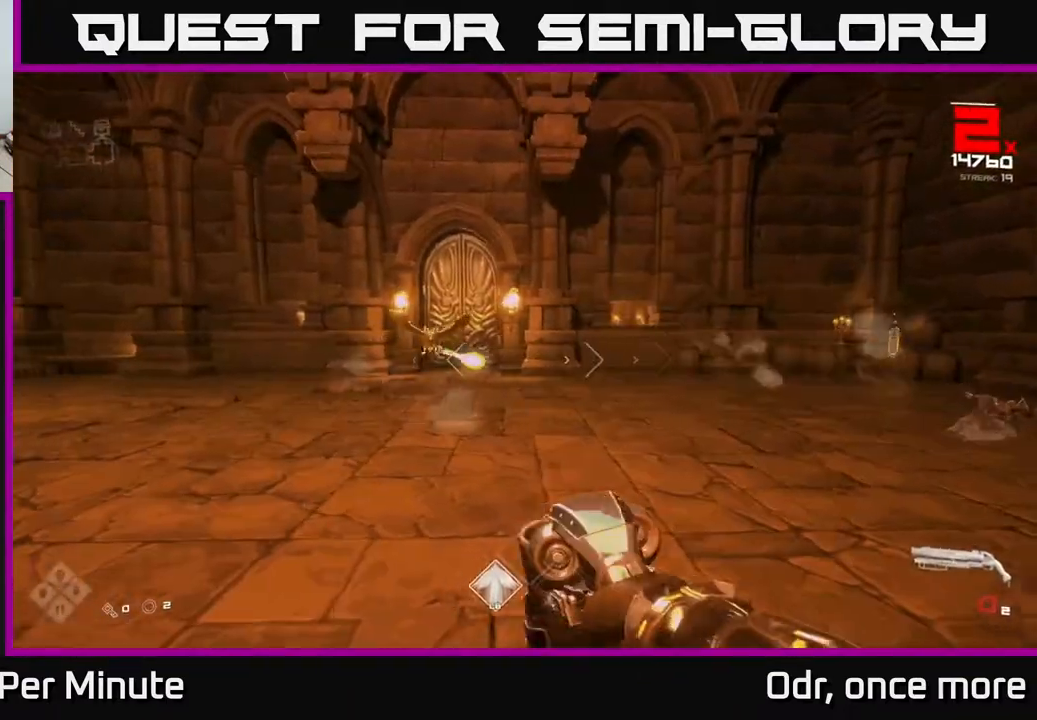
{"buttons": ["R2"], "left_stick": "up", "right_stick": "center", "events": [[50, "R1", "down"], [200, "R1", "up"], [217, "left_stick", "up-left"], [333, "left_stick", "up"], [467, "R2", "down"]]}
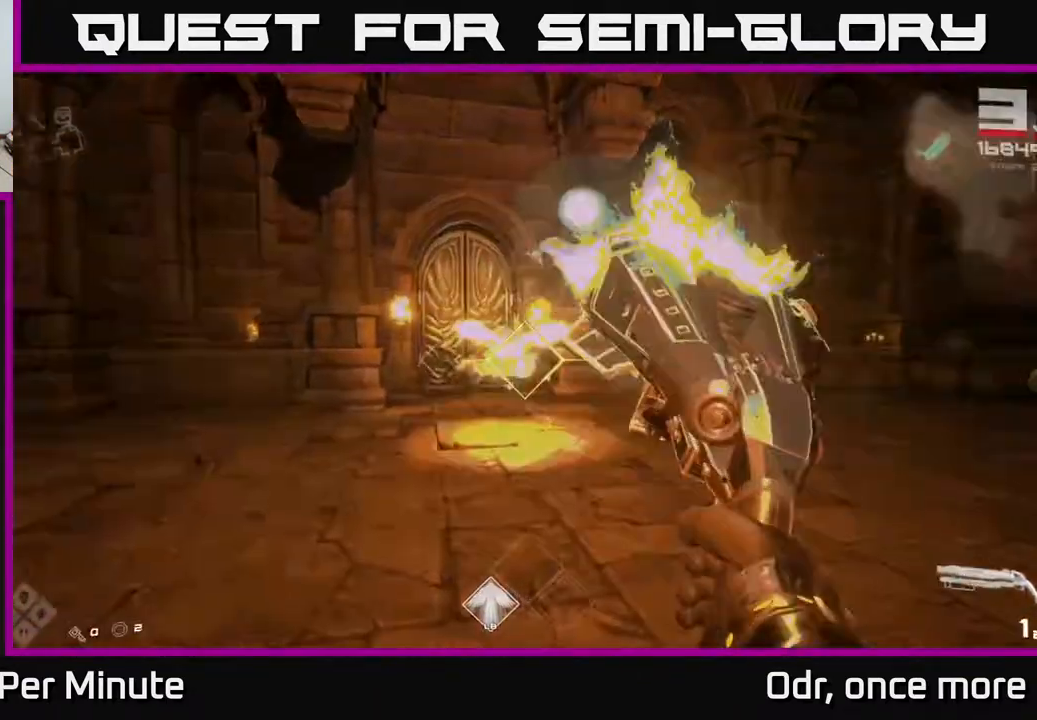
{"buttons": [], "left_stick": "up-left", "right_stick": "right", "events": [[133, "left_stick", "left"], [150, "R2", "up"], [233, "left_stick", "down-left"], [233, "right_stick", "right"], [317, "R1", "down"], [467, "R1", "up"], [467, "left_stick", "up-left"]]}
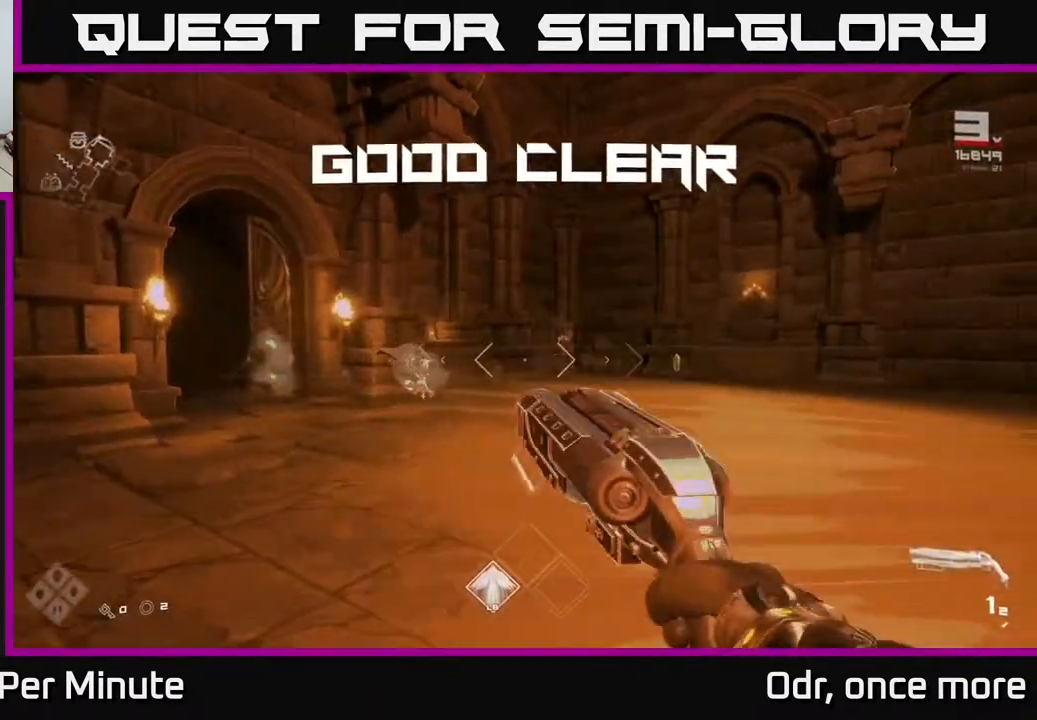
{"buttons": [], "left_stick": "up", "right_stick": "center", "events": [[117, "R1", "down"], [233, "R1", "up"], [233, "left_stick", "up"], [267, "right_stick", "center"], [433, "right_stick", "left"], [500, "right_stick", "center"]]}
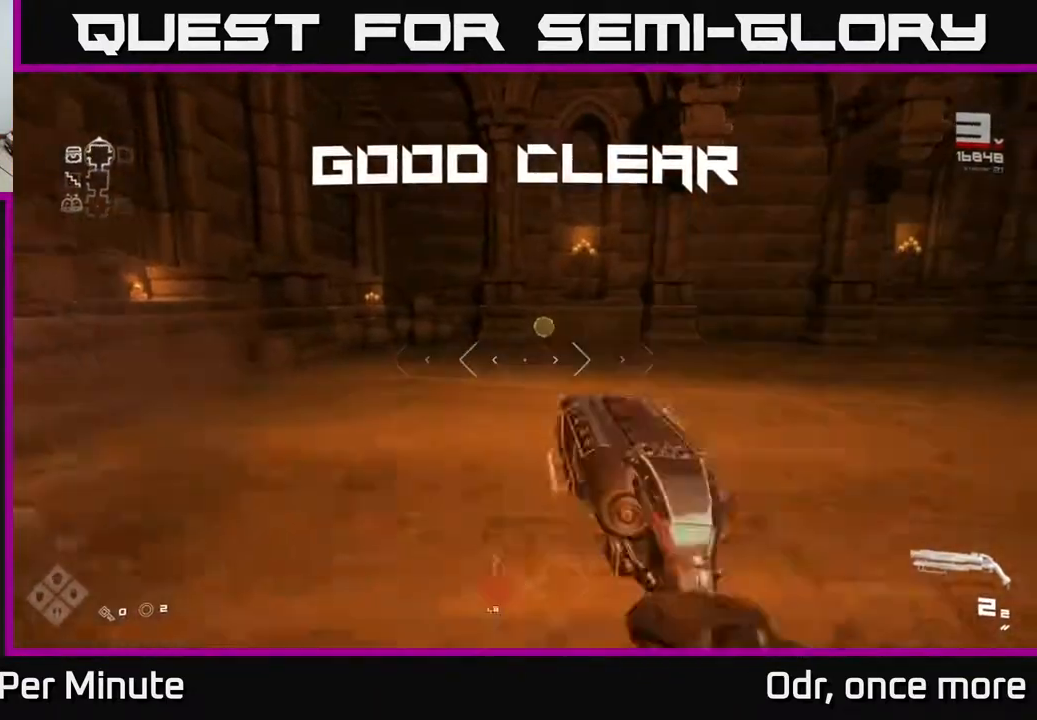
{"buttons": ["L1"], "left_stick": "up-right", "right_stick": "right", "events": [[17, "L1", "down"], [283, "right_stick", "right"], [400, "left_stick", "up-right"]]}
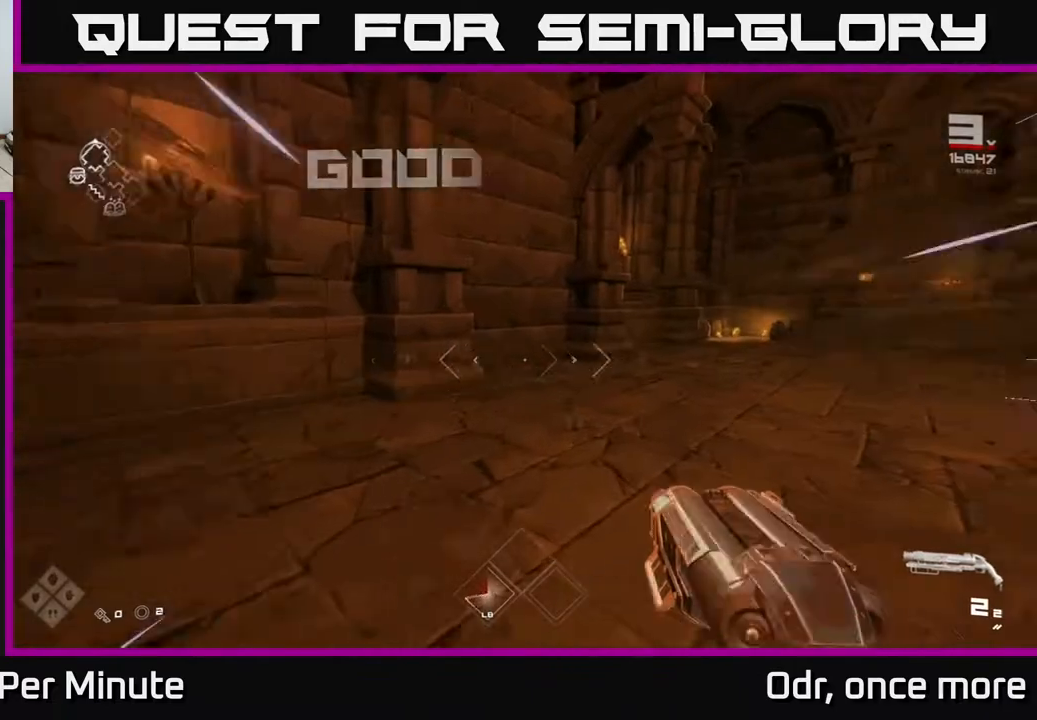
{"buttons": [], "left_stick": "down", "right_stick": "center", "events": [[300, "right_stick", "center"], [450, "L1", "up"], [467, "left_stick", "down"]]}
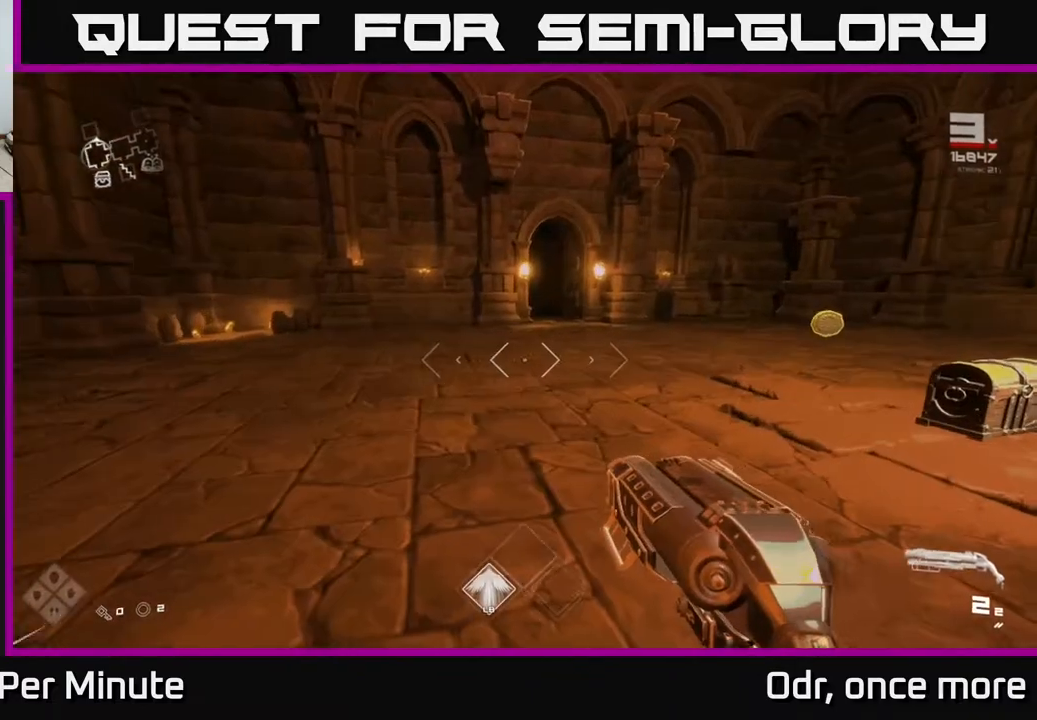
{"buttons": [], "left_stick": "down-right", "right_stick": "center", "events": [[83, "right_stick", "right"], [250, "right_stick", "center"], [283, "left_stick", "down-right"]]}
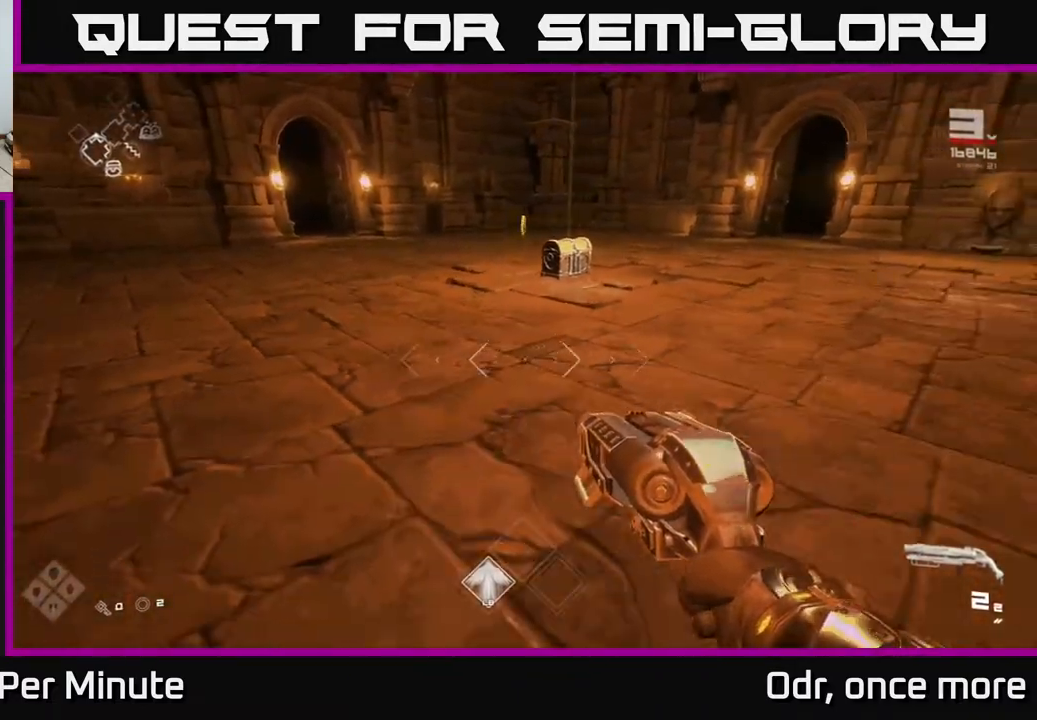
{"buttons": [], "left_stick": "down-left", "right_stick": "center", "events": [[67, "left_stick", "right"], [100, "right_stick", "left"], [267, "right_stick", "center"], [300, "left_stick", "down"], [417, "left_stick", "down-left"]]}
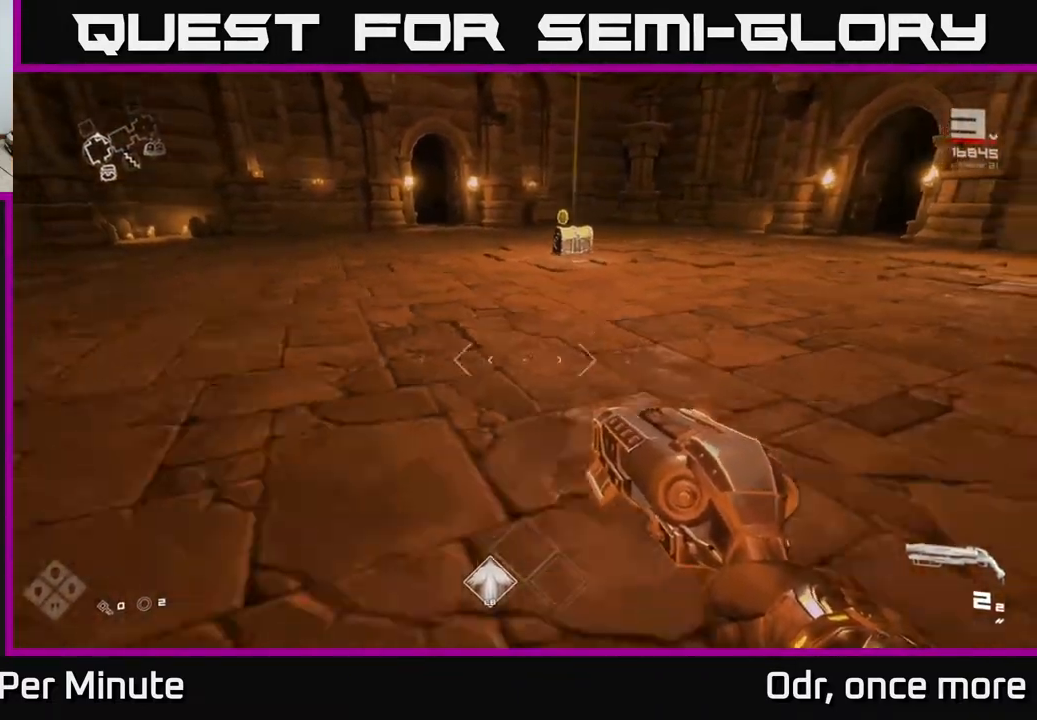
{"buttons": [], "left_stick": "up-left", "right_stick": "center", "events": [[100, "left_stick", "down"], [367, "left_stick", "up-right"], [433, "left_stick", "up-left"]]}
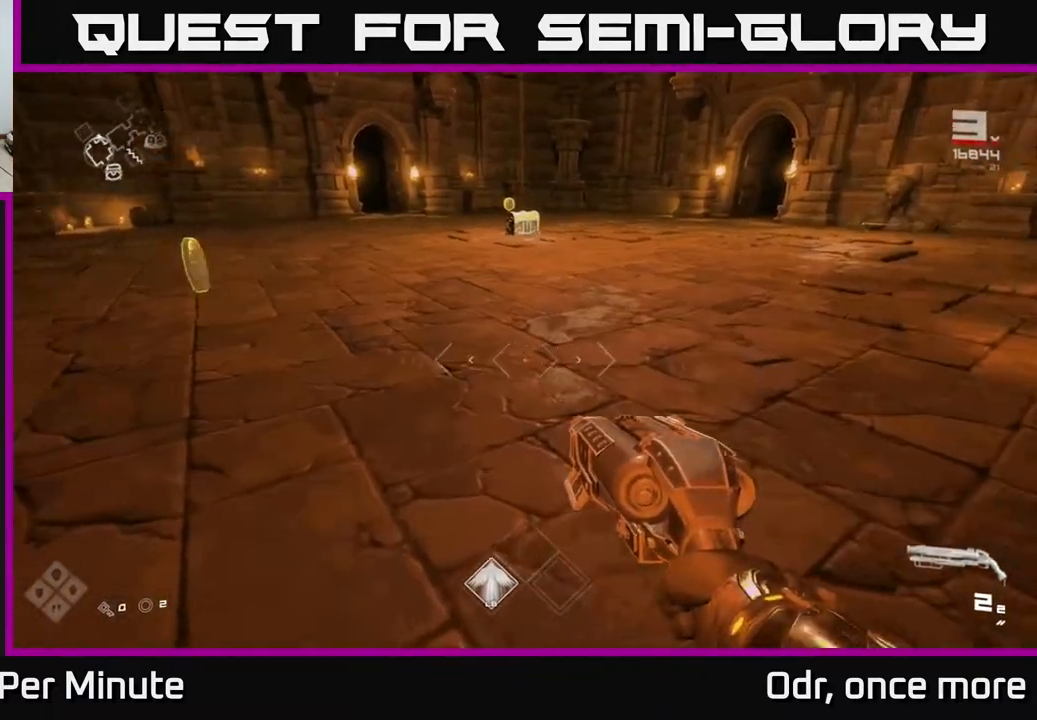
{"buttons": [], "left_stick": "up", "right_stick": "right", "events": [[450, "left_stick", "up"], [467, "right_stick", "right"]]}
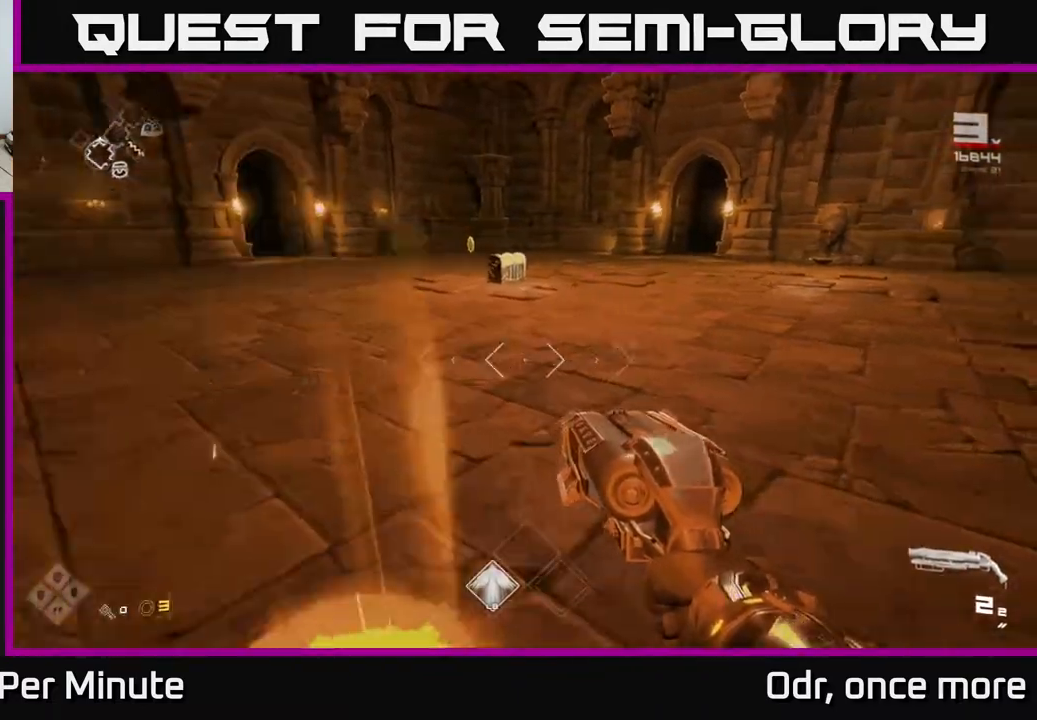
{"buttons": [], "left_stick": "up", "right_stick": "center", "events": [[67, "right_stick", "center"], [217, "L1", "down"], [333, "L1", "up"], [383, "right_stick", "down-left"], [483, "right_stick", "center"]]}
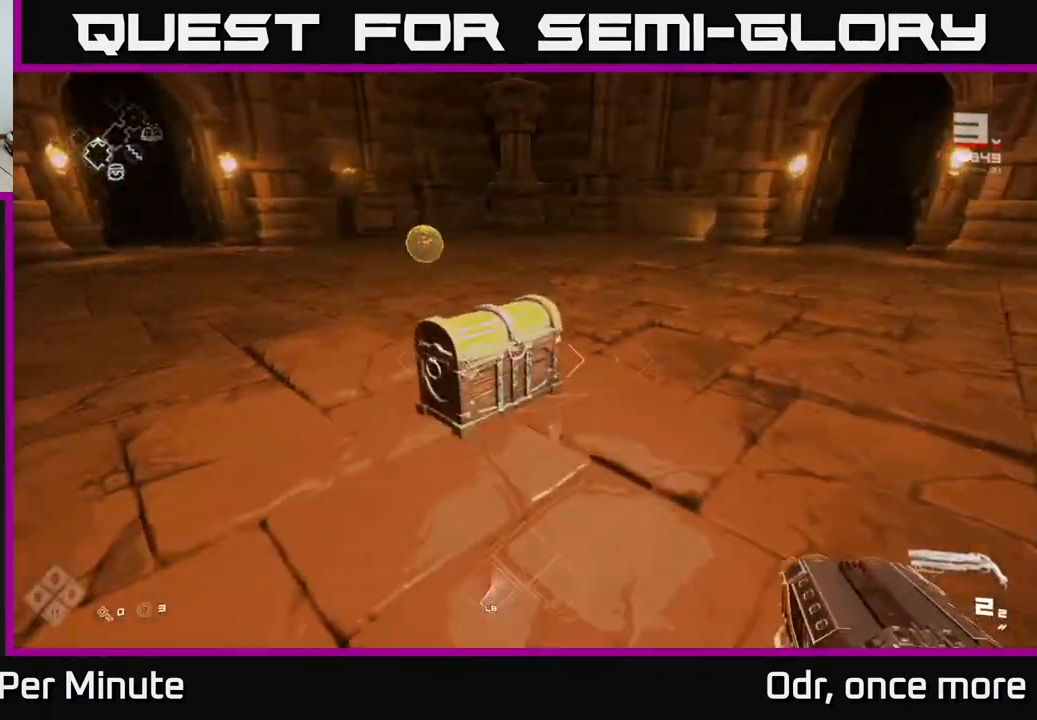
{"buttons": [], "left_stick": "center", "right_stick": "center", "events": [[100, "X", "down"], [117, "left_stick", "center"], [167, "left_stick", "down"], [233, "X", "up"], [300, "X", "down"], [383, "left_stick", "center"], [433, "X", "up"]]}
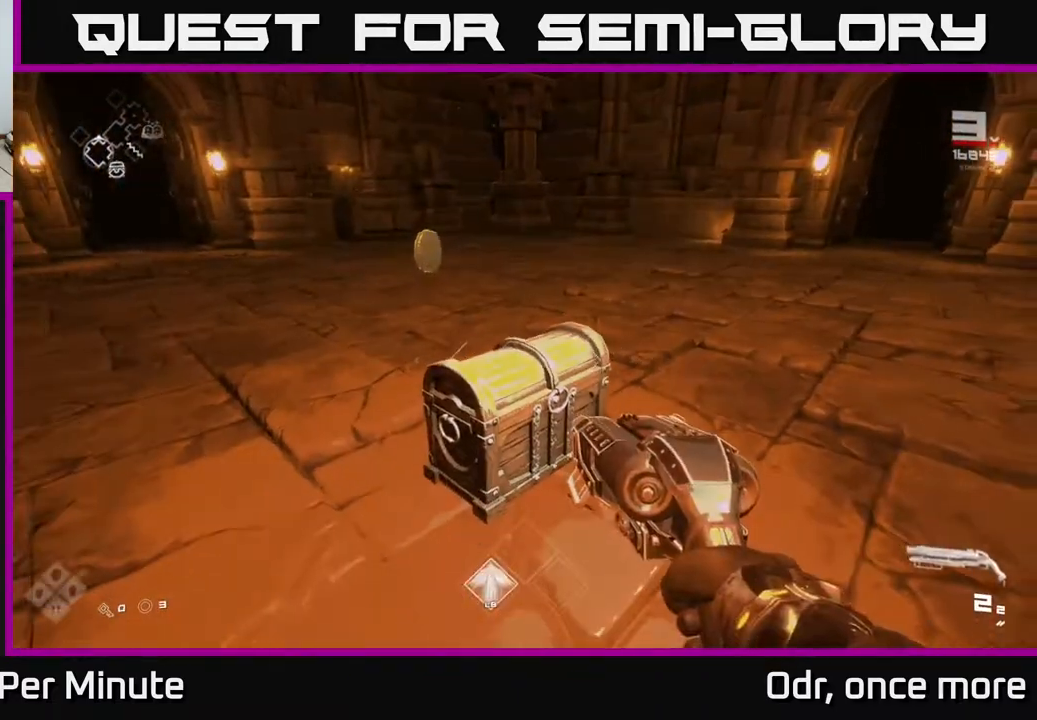
{"buttons": [], "left_stick": "center", "right_stick": "center", "events": [[33, "left_stick", "up"], [200, "left_stick", "center"], [350, "X", "down"], [450, "X", "up"]]}
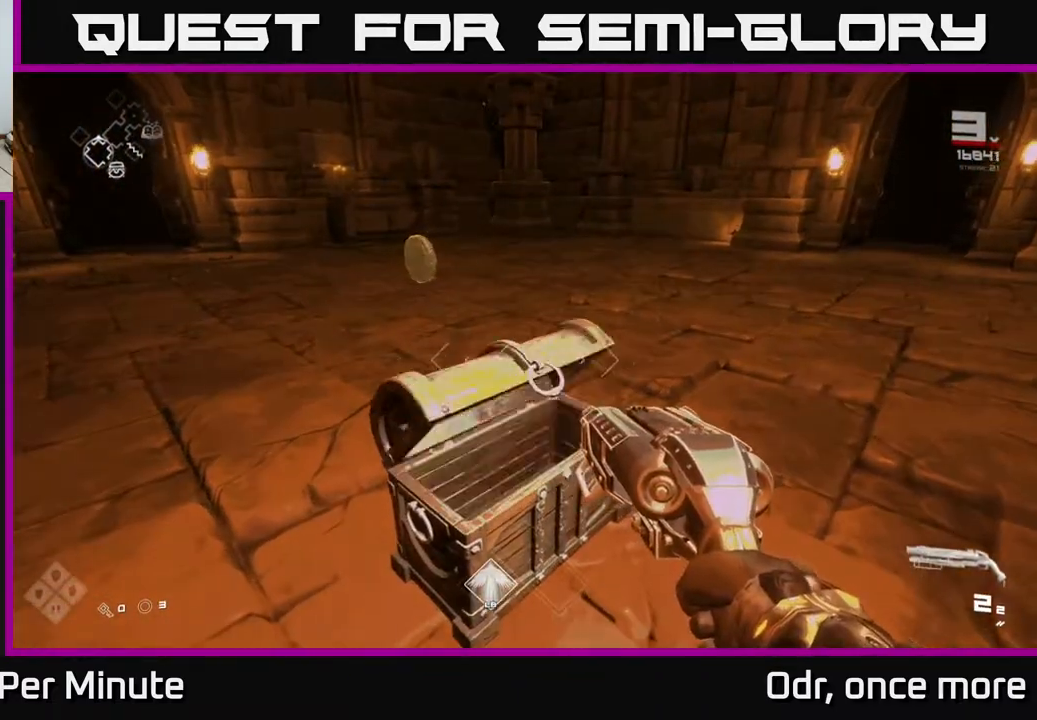
{"buttons": [], "left_stick": "center", "right_stick": "center", "events": [[117, "left_stick", "up"], [300, "left_stick", "center"]]}
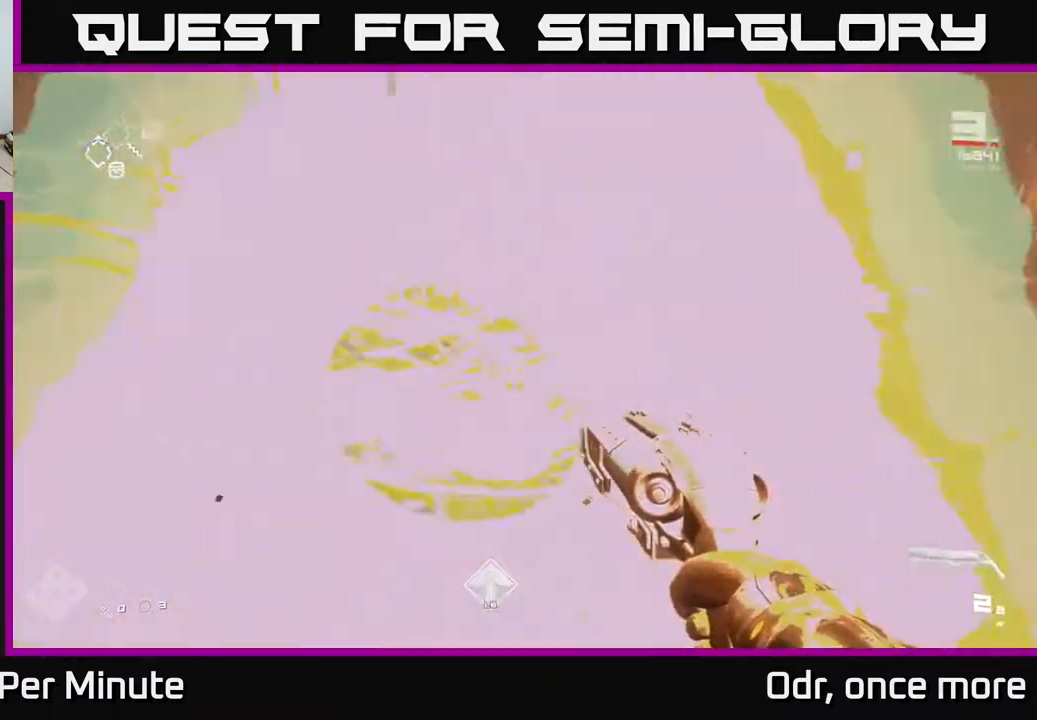
{"buttons": [], "left_stick": "up", "right_stick": "left", "events": [[217, "left_stick", "up"], [317, "right_stick", "left"]]}
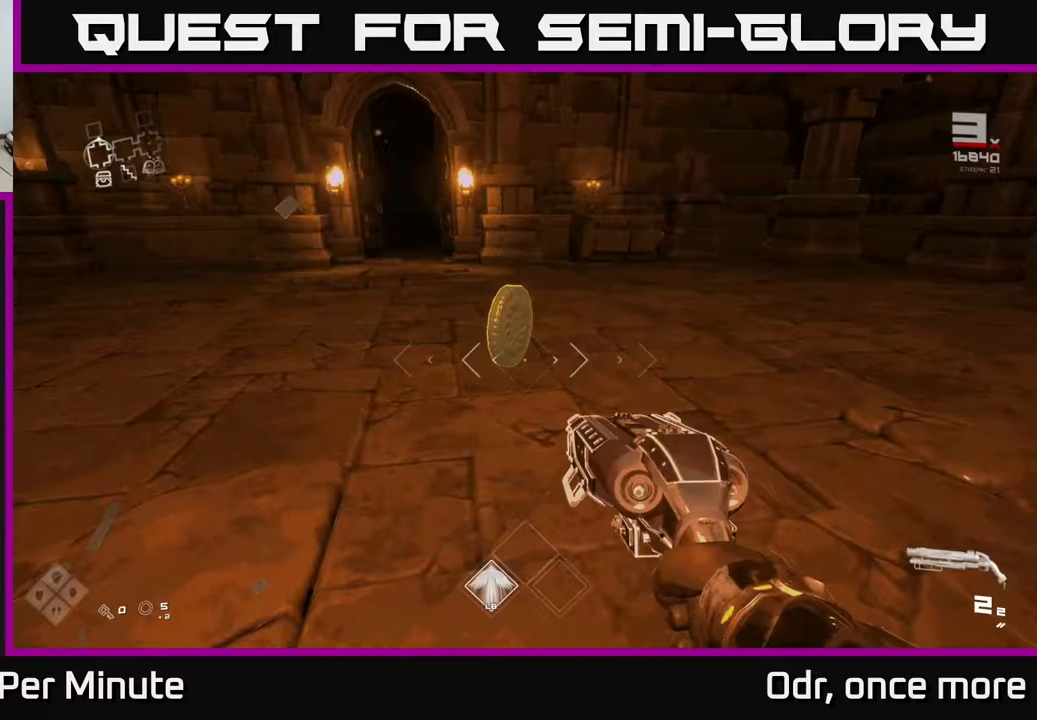
{"buttons": [], "left_stick": "up", "right_stick": "center", "events": [[33, "right_stick", "center"], [167, "left_stick", "up-left"], [267, "left_stick", "up"], [283, "right_stick", "left"], [433, "right_stick", "center"]]}
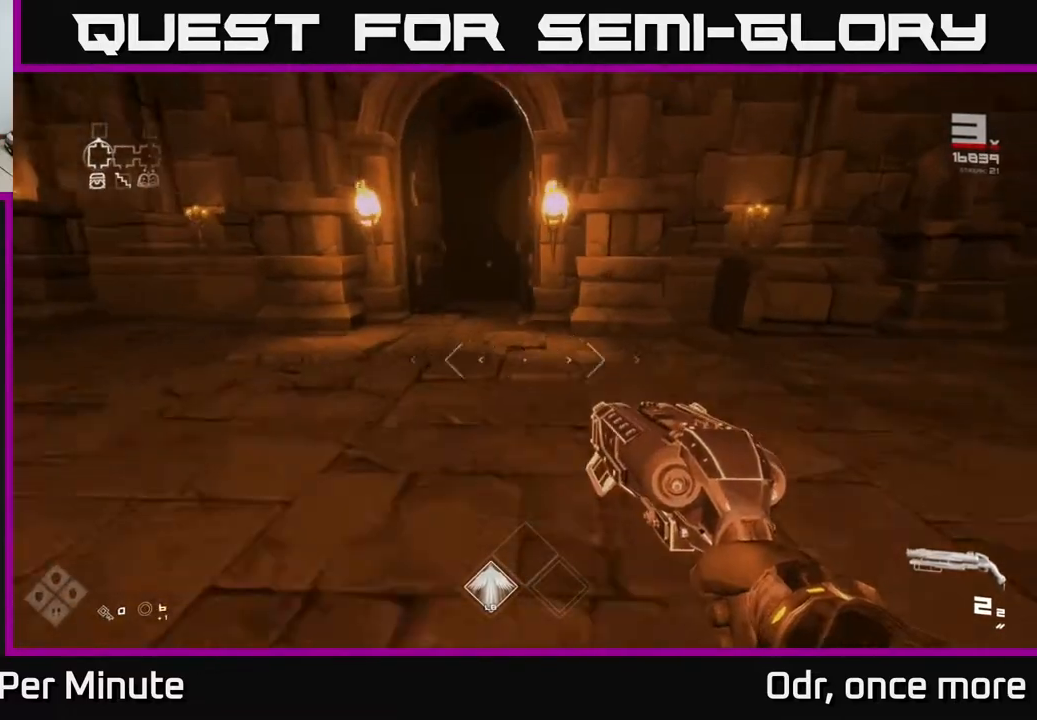
{"buttons": ["L1"], "left_stick": "up", "right_stick": "center", "events": [[467, "L1", "down"]]}
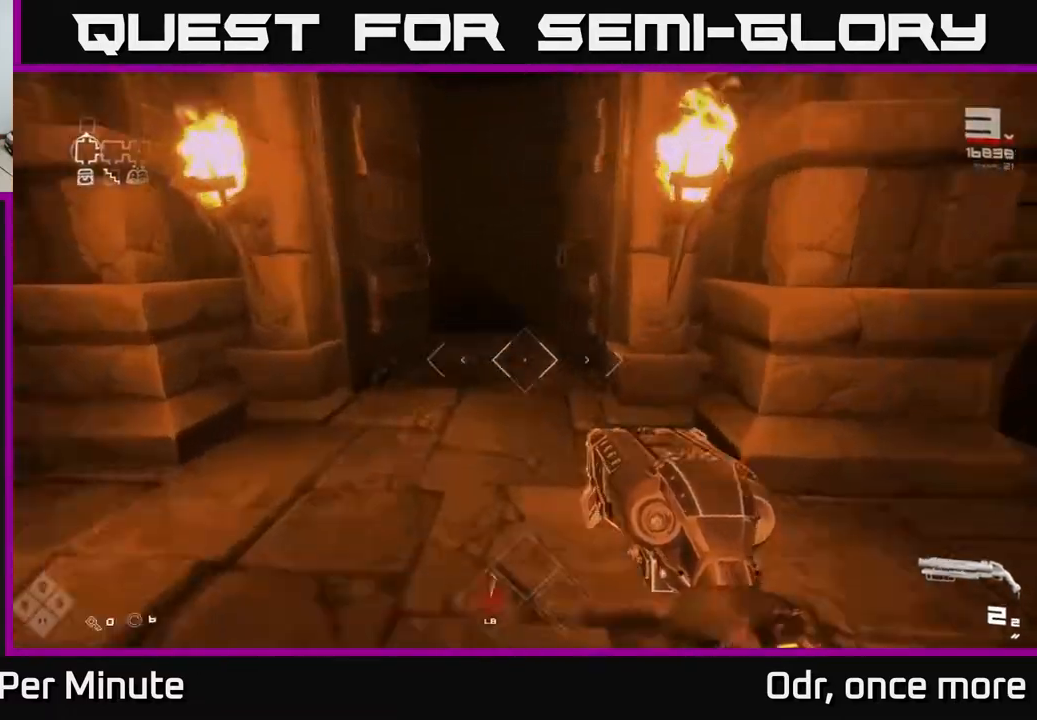
{"buttons": [], "left_stick": "up", "right_stick": "center", "events": [[500, "L1", "up"]]}
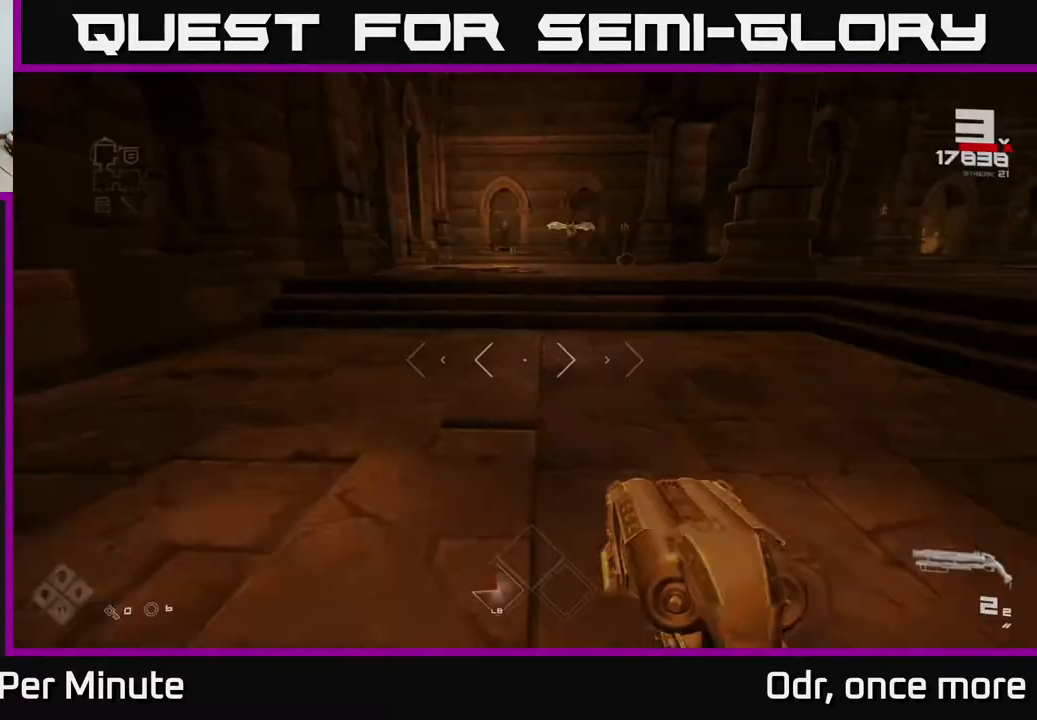
{"buttons": [], "left_stick": "up", "right_stick": "center", "events": [[317, "right_stick", "up"], [467, "right_stick", "center"]]}
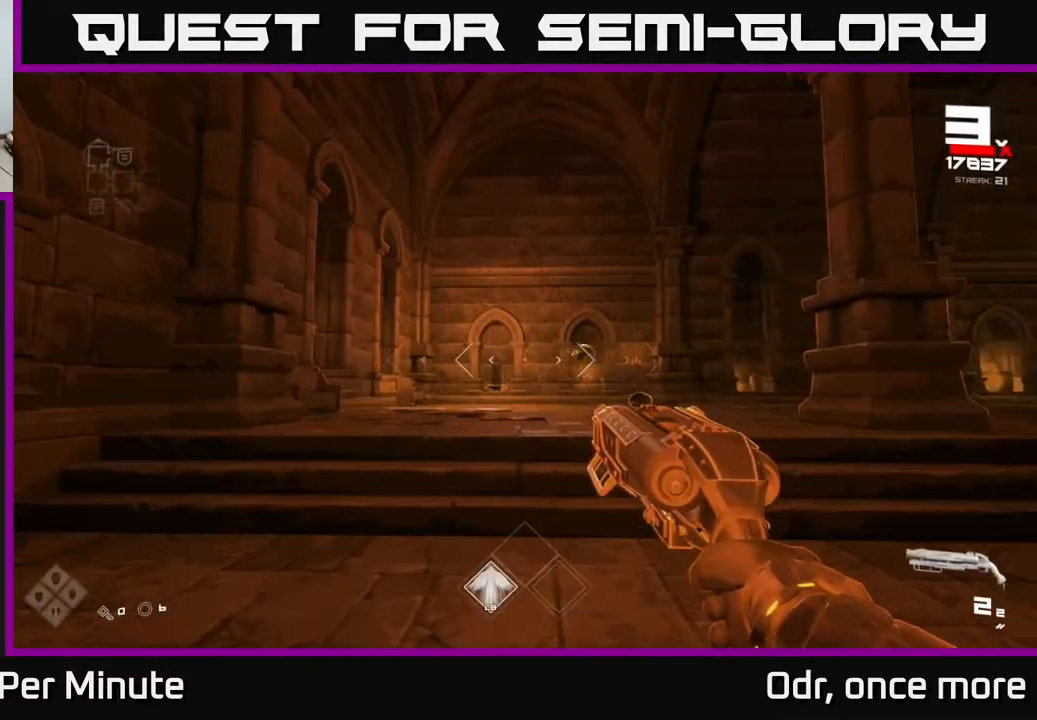
{"buttons": [], "left_stick": "up", "right_stick": "center", "events": [[383, "right_stick", "up-right"], [417, "R2", "down"], [450, "right_stick", "center"], [500, "R2", "up"]]}
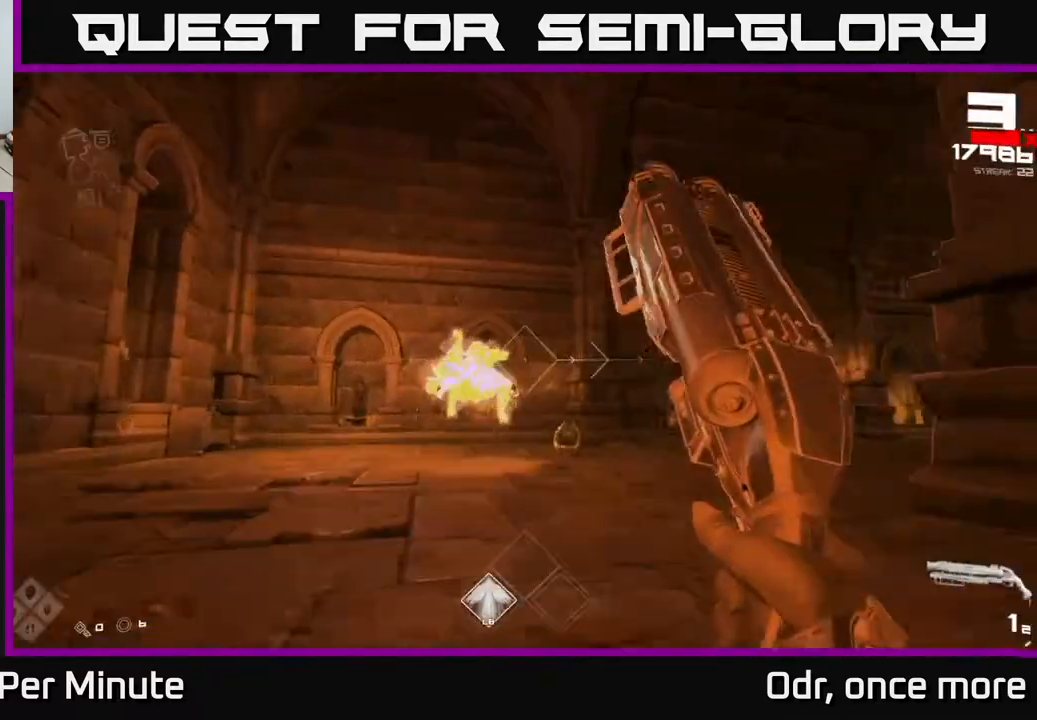
{"buttons": ["R1"], "left_stick": "up", "right_stick": "up-right", "events": [[83, "right_stick", "down"], [150, "left_stick", "center"], [200, "R2", "down"], [200, "right_stick", "center"], [317, "R2", "up"], [333, "left_stick", "up"], [433, "right_stick", "up-right"], [500, "R1", "down"]]}
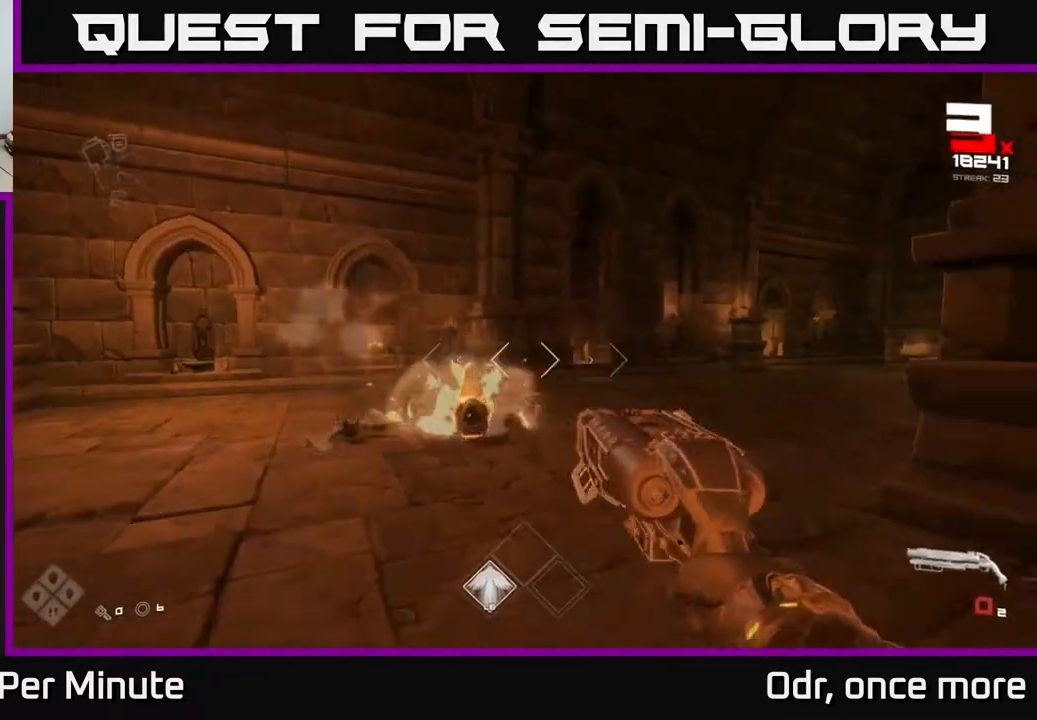
{"buttons": [], "left_stick": "center", "right_stick": "center", "events": [[17, "left_stick", "center"], [33, "right_stick", "center"], [100, "R1", "up"], [217, "left_stick", "down-left"], [300, "R1", "down"], [300, "right_stick", "down-right"], [383, "left_stick", "center"], [383, "right_stick", "center"], [400, "R1", "up"]]}
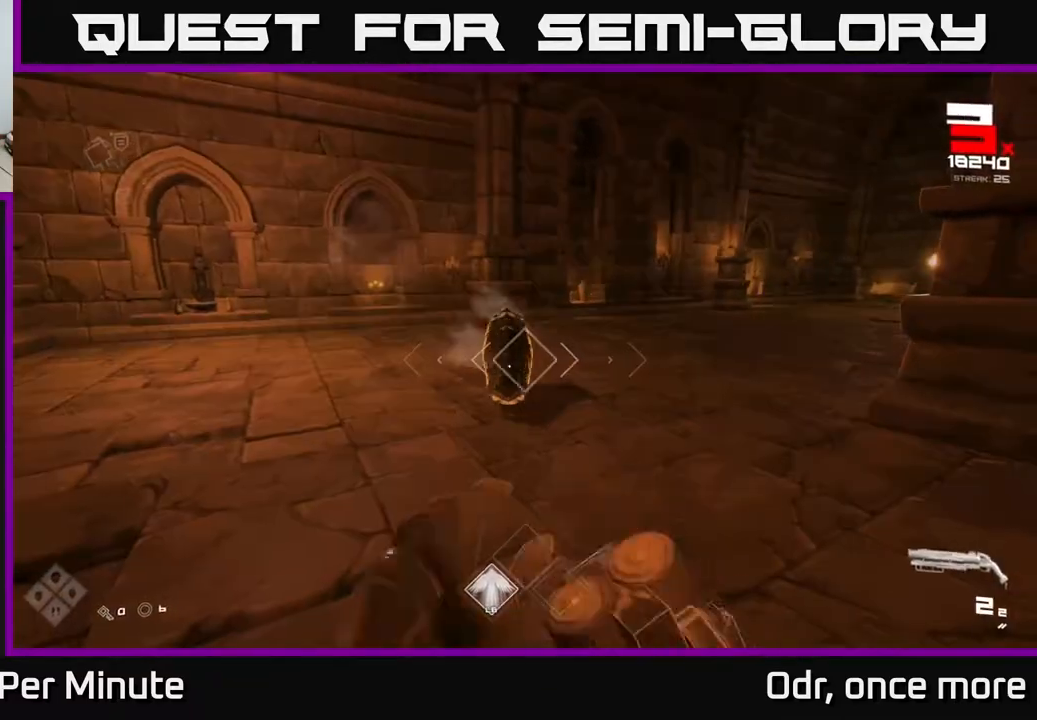
{"buttons": [], "left_stick": "left", "right_stick": "right", "events": [[133, "left_stick", "left"], [200, "R2", "down"], [300, "R2", "up"], [350, "right_stick", "right"]]}
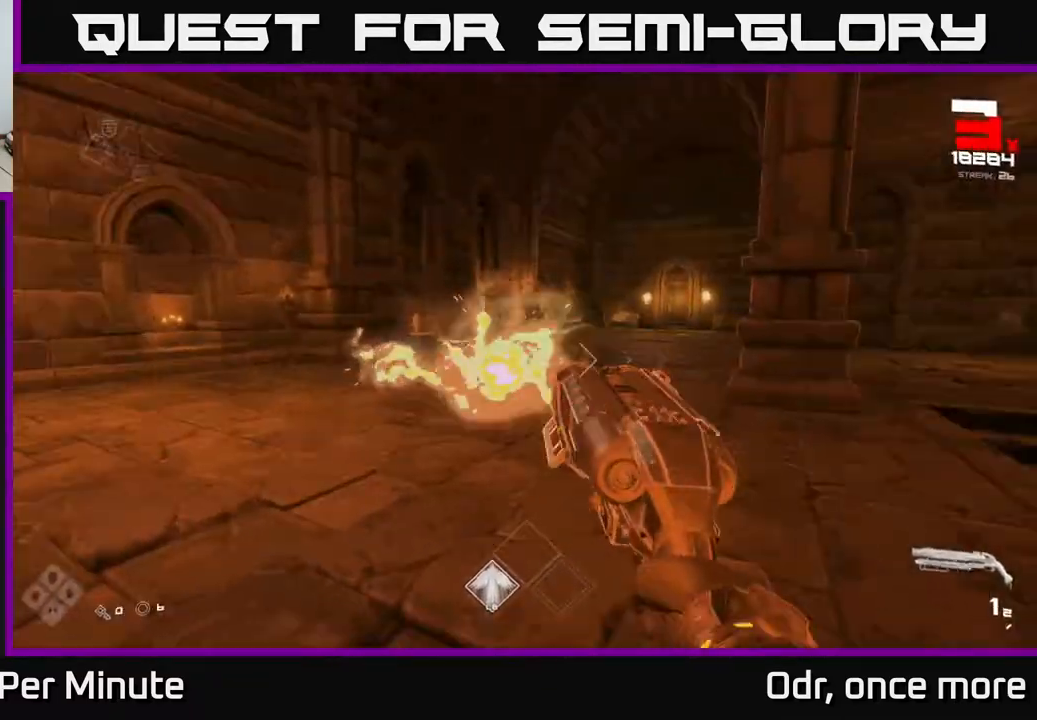
{"buttons": [], "left_stick": "down-left", "right_stick": "right", "events": [[17, "R1", "down"], [100, "right_stick", "center"], [117, "R1", "up"], [217, "left_stick", "up-left"], [267, "R1", "down"], [367, "R1", "up"], [400, "right_stick", "right"], [483, "left_stick", "down-left"]]}
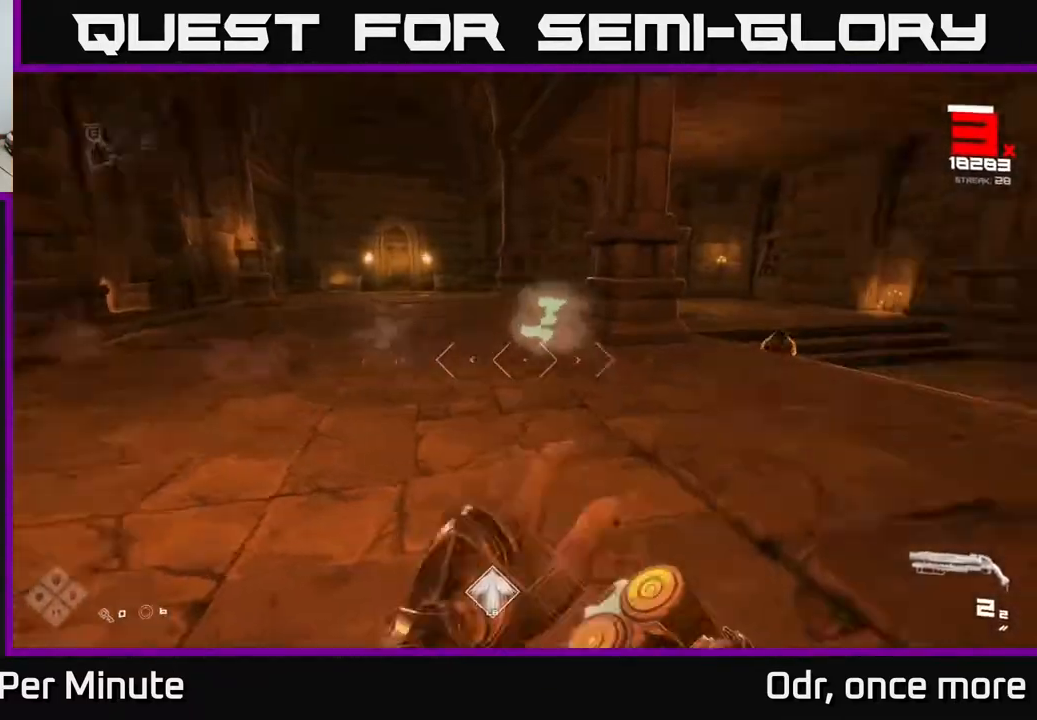
{"buttons": [], "left_stick": "center", "right_stick": "center", "events": [[50, "left_stick", "center"], [200, "right_stick", "center"], [267, "left_stick", "up"], [417, "left_stick", "center"]]}
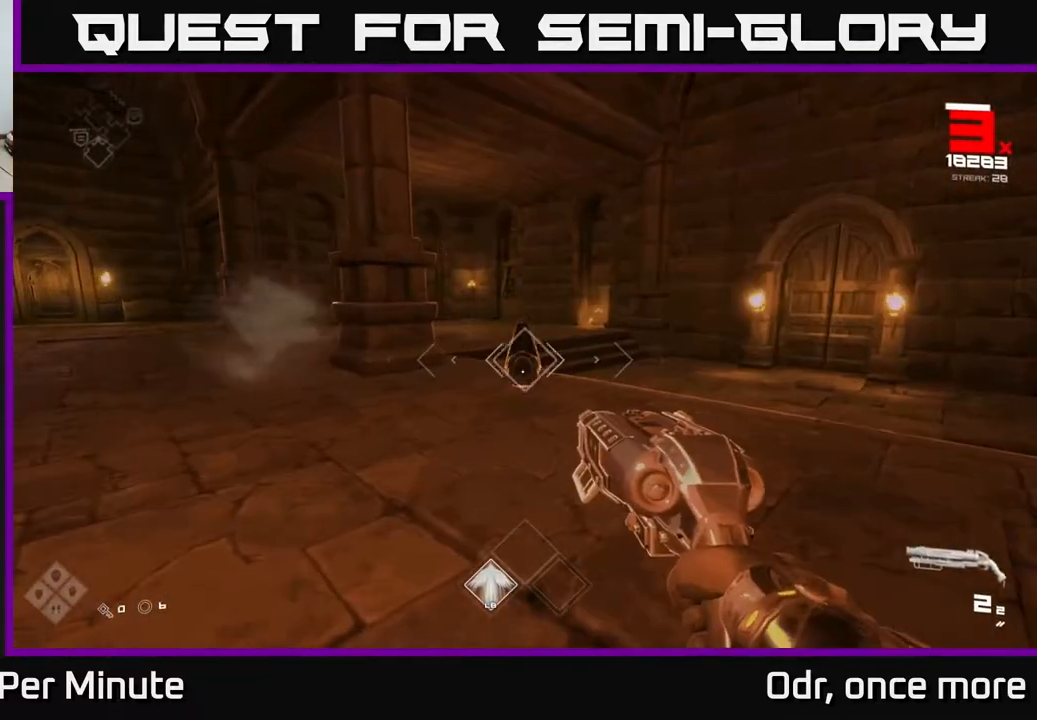
{"buttons": [], "left_stick": "center", "right_stick": "center", "events": []}
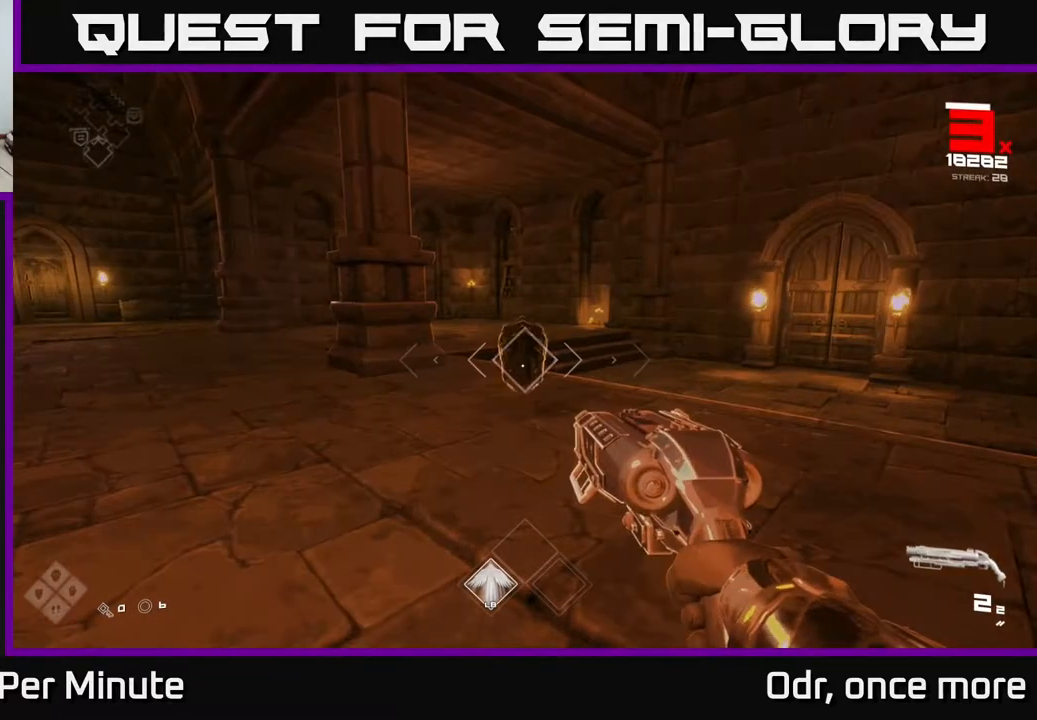
{"buttons": [], "left_stick": "center", "right_stick": "center", "events": [[167, "R2", "down"], [250, "R2", "up"]]}